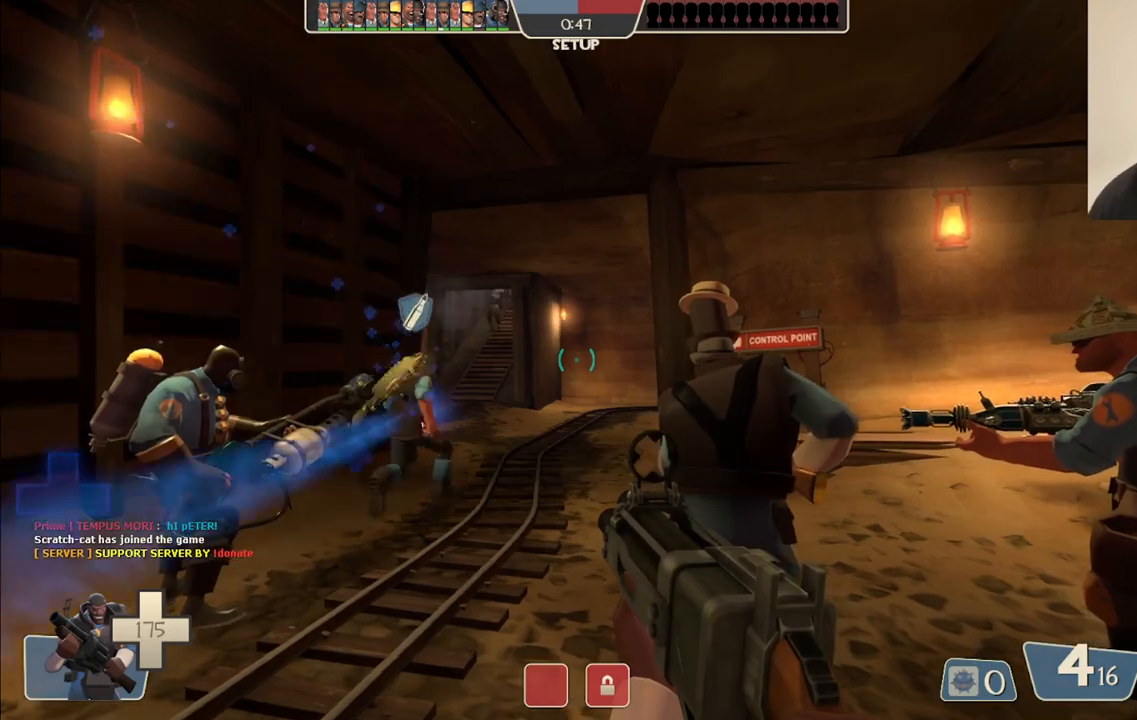
Gameplay with a controller (PlayStation layout); each line is a JSON object with the inputs held at the frame after it. "events" lists button and stick changes between this image and that frame as [ms after this image, input, new state], when the widget could be followed in between.
{"buttons": [], "left_stick": "up", "right_stick": "center", "events": [[83, "left_stick", "up"]]}
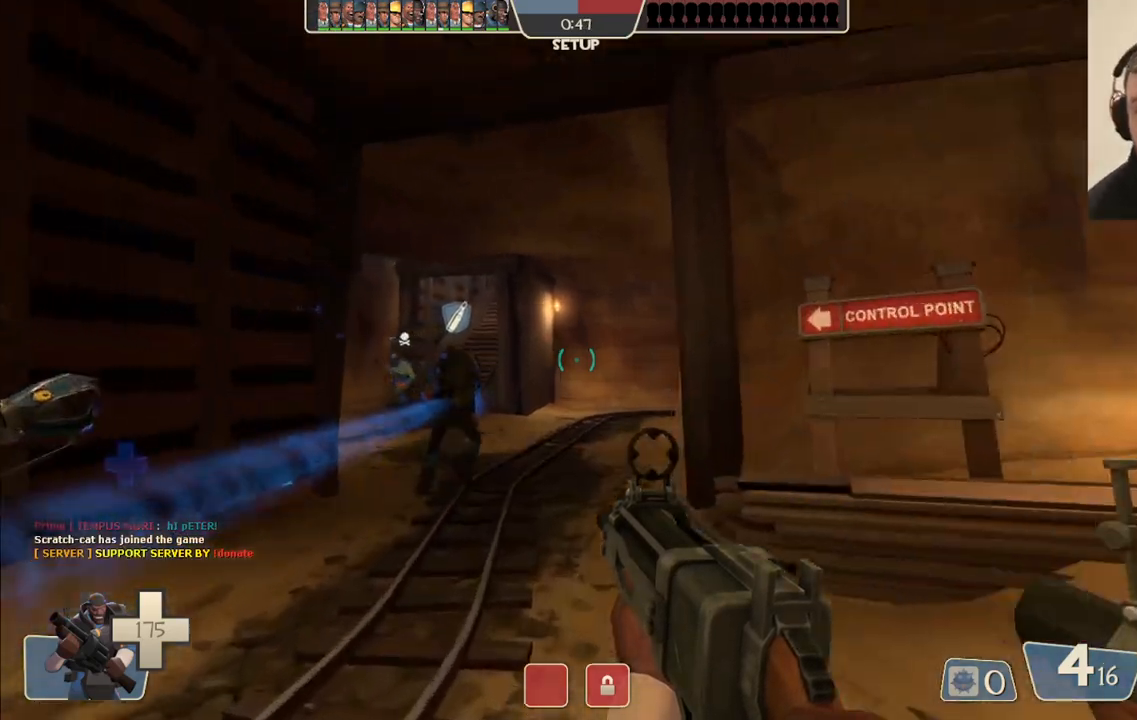
{"buttons": [], "left_stick": "up", "right_stick": "center", "events": []}
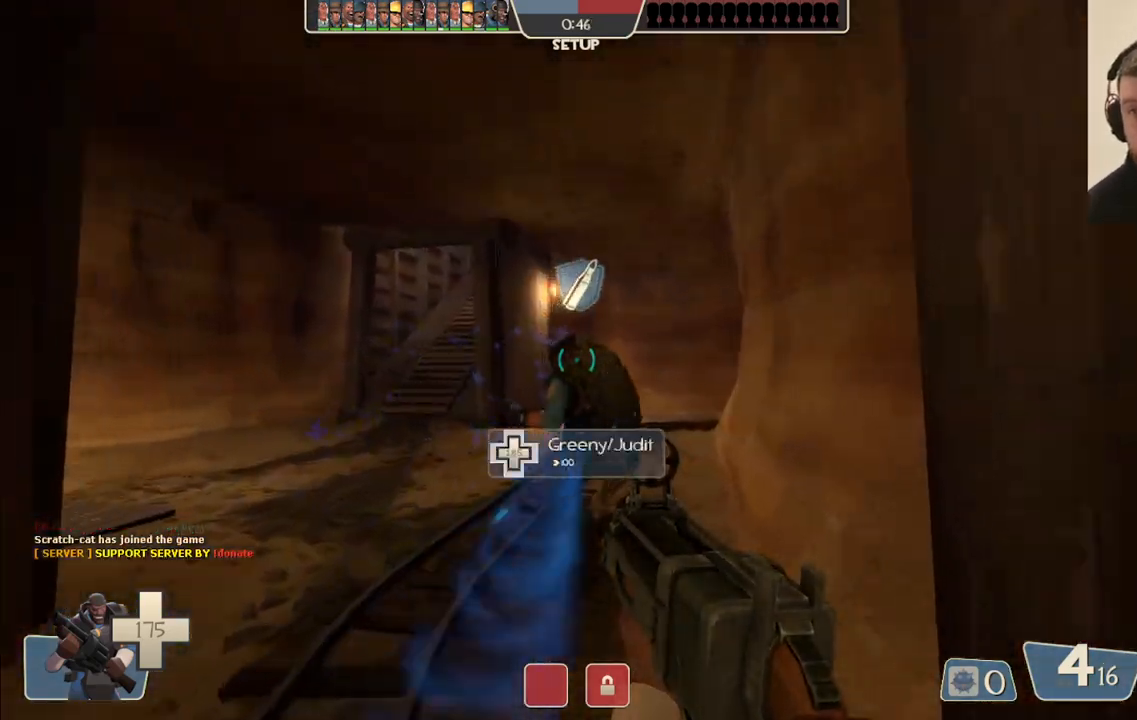
{"buttons": [], "left_stick": "up", "right_stick": "center", "events": [[233, "right_stick", "left"], [333, "right_stick", "center"]]}
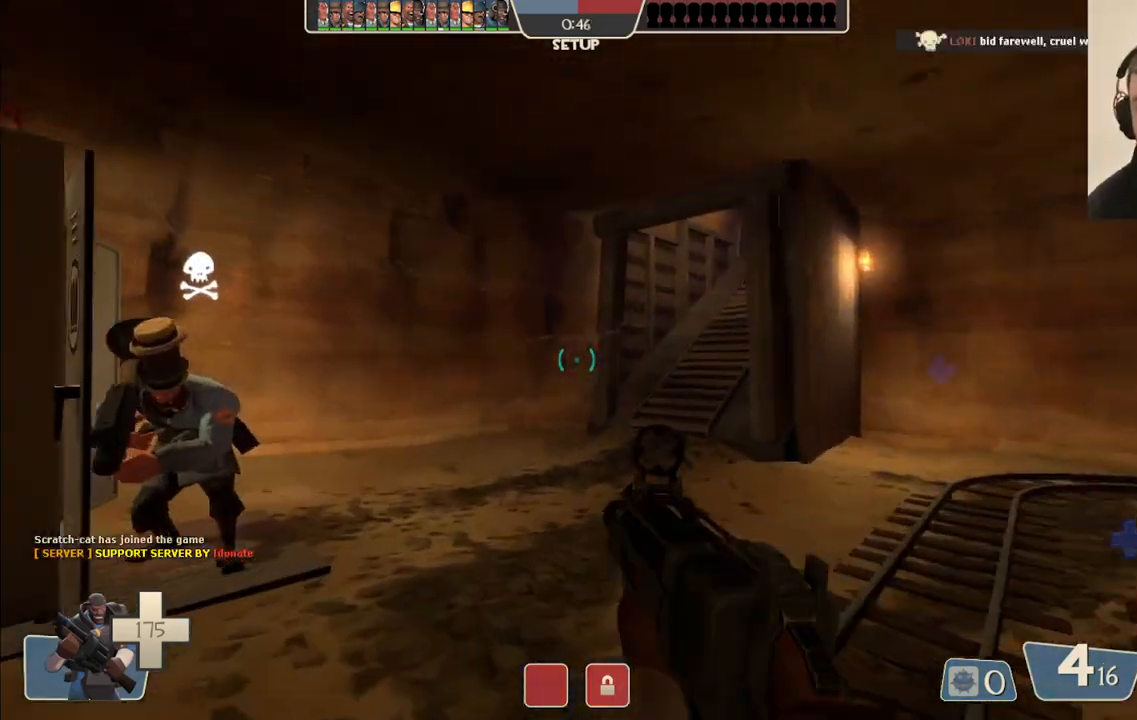
{"buttons": [], "left_stick": "up", "right_stick": "right", "events": [[467, "right_stick", "right"]]}
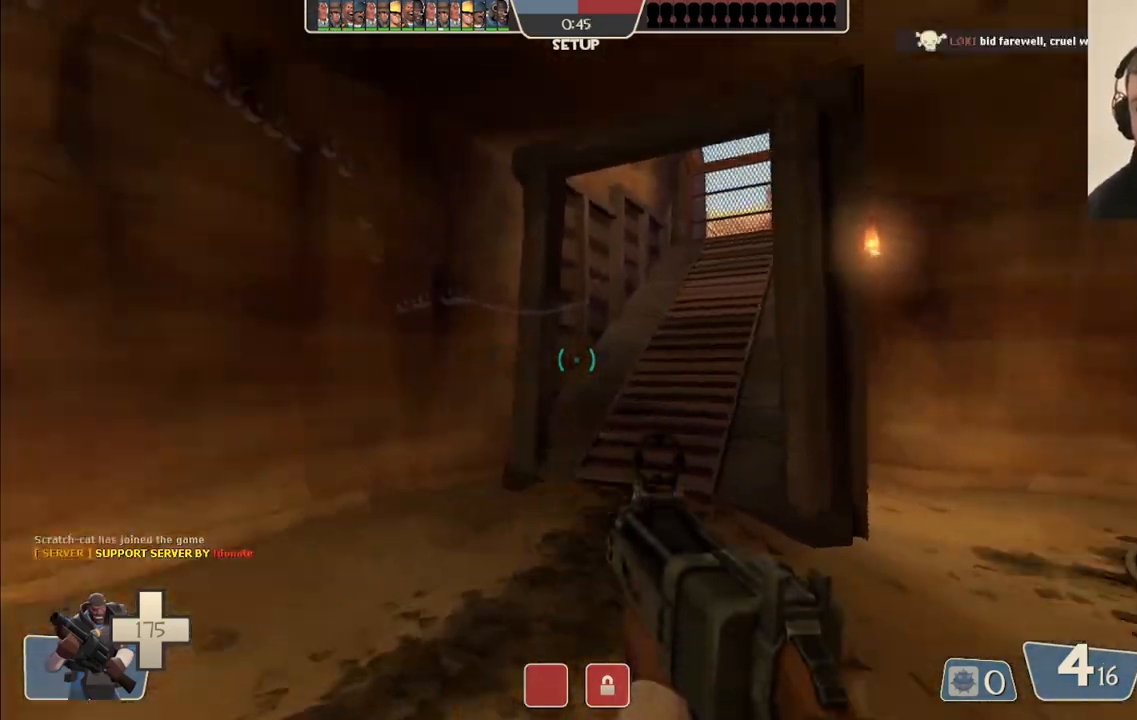
{"buttons": [], "left_stick": "up-left", "right_stick": "center", "events": [[133, "right_stick", "center"], [300, "left_stick", "up-left"]]}
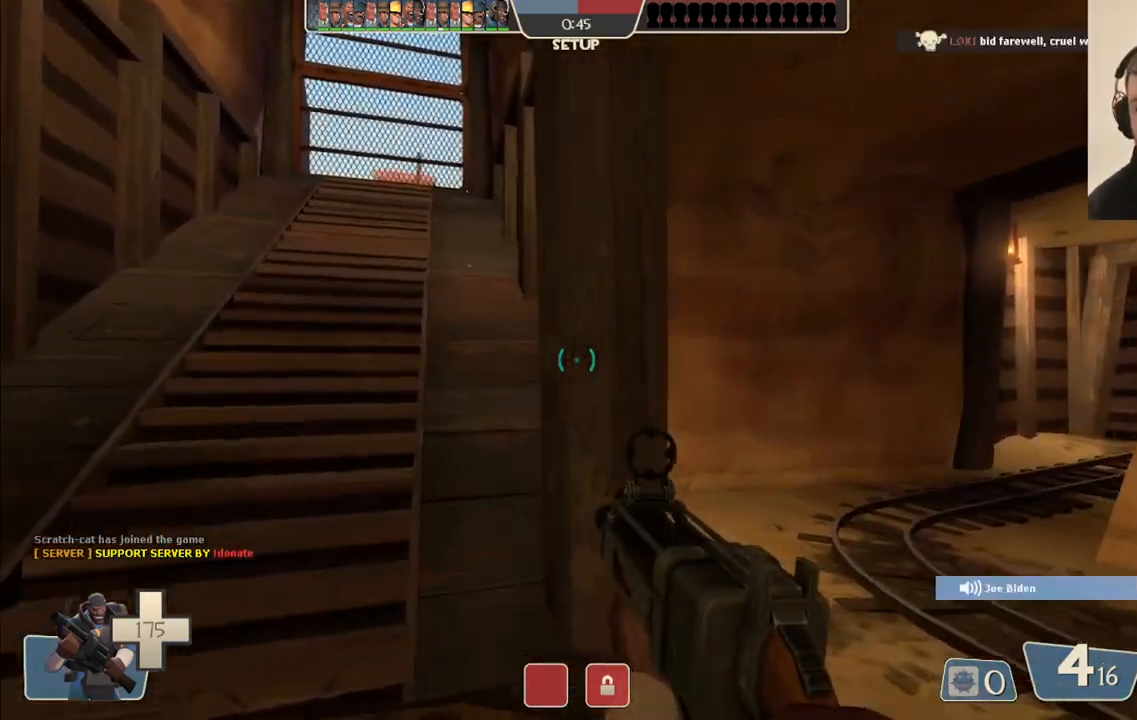
{"buttons": [], "left_stick": "up-left", "right_stick": "center", "events": [[67, "SQUARE", "down"], [150, "SQUARE", "up"]]}
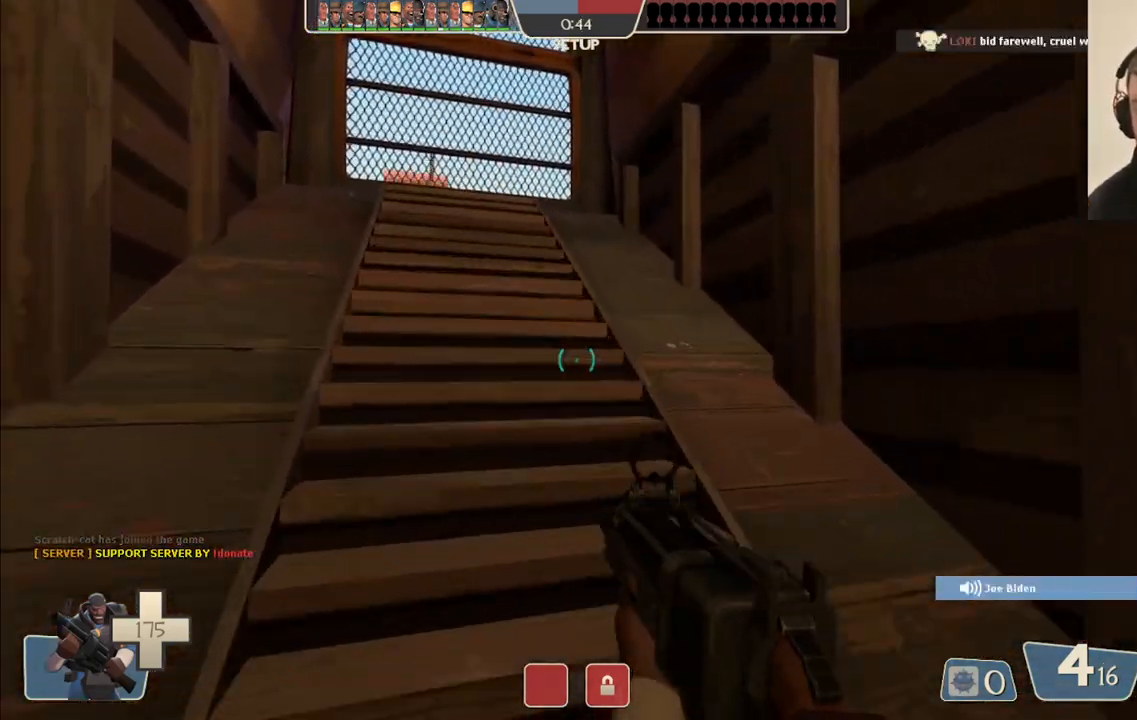
{"buttons": [], "left_stick": "center", "right_stick": "center", "events": [[200, "left_stick", "center"]]}
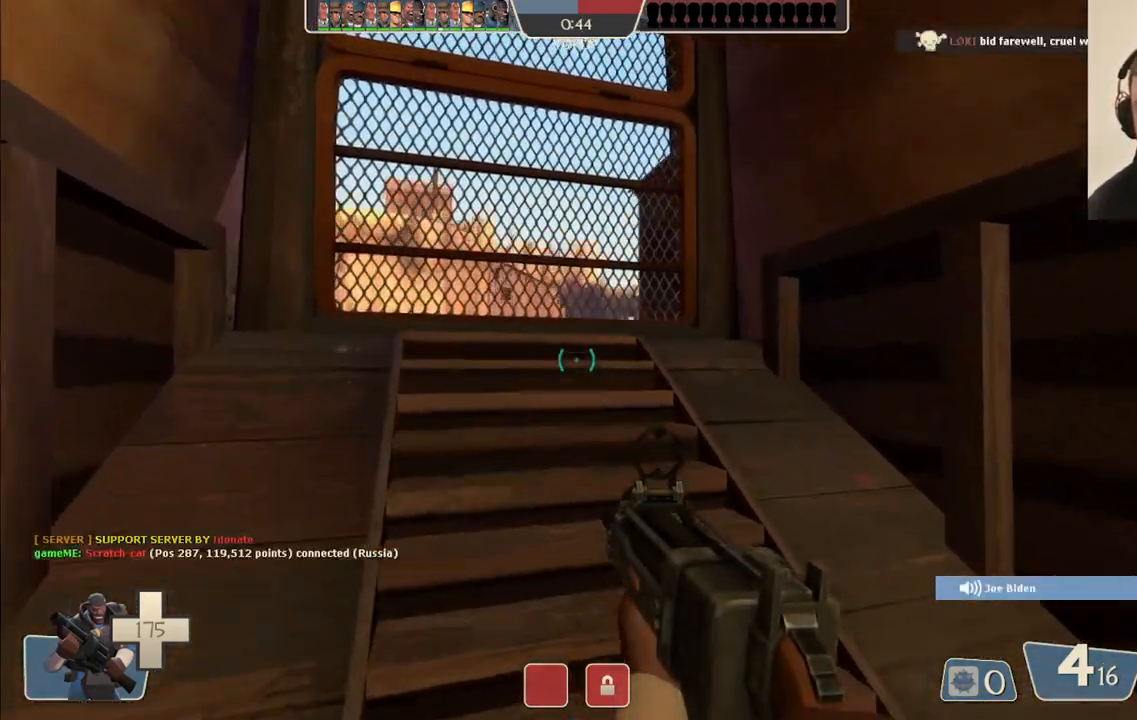
{"buttons": [], "left_stick": "center", "right_stick": "up", "events": [[17, "left_stick", "up"], [50, "right_stick", "up"], [283, "left_stick", "center"]]}
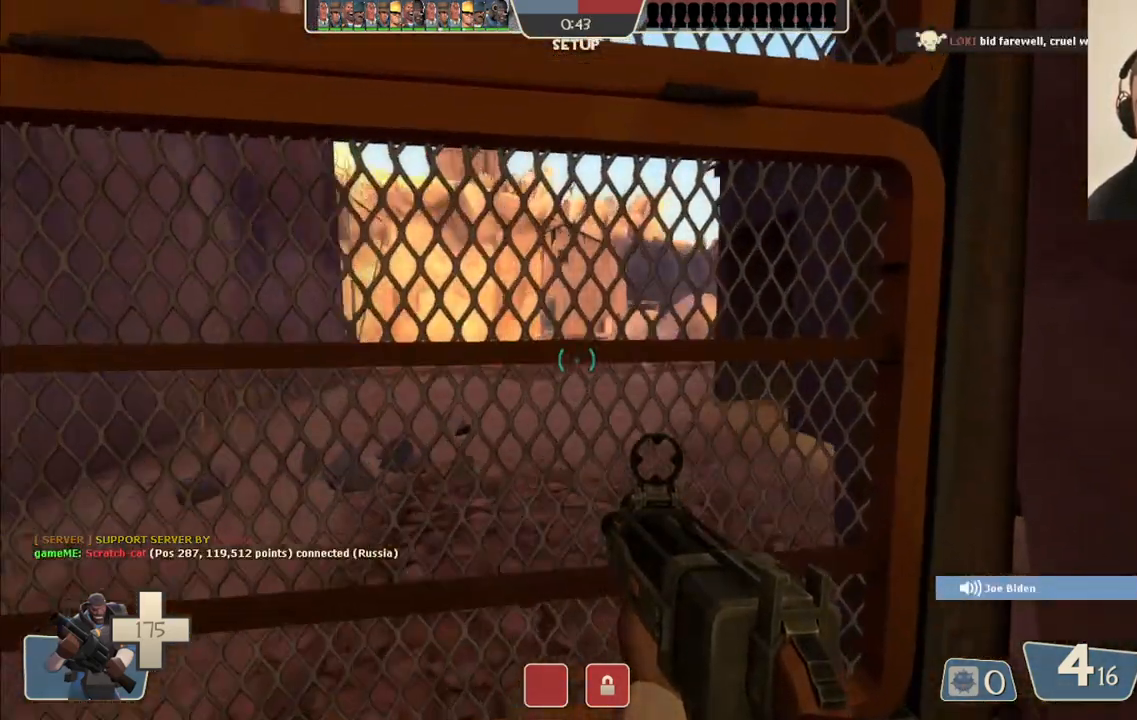
{"buttons": [], "left_stick": "center", "right_stick": "center", "events": [[100, "right_stick", "center"]]}
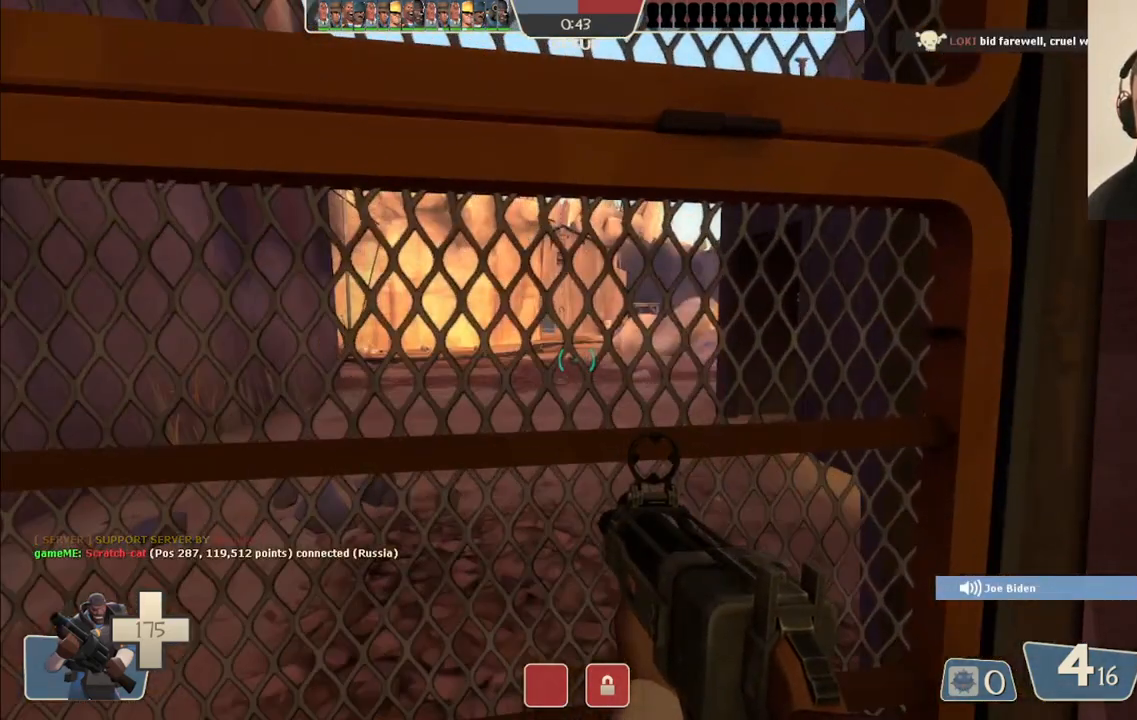
{"buttons": [], "left_stick": "down", "right_stick": "center", "events": [[267, "left_stick", "down"]]}
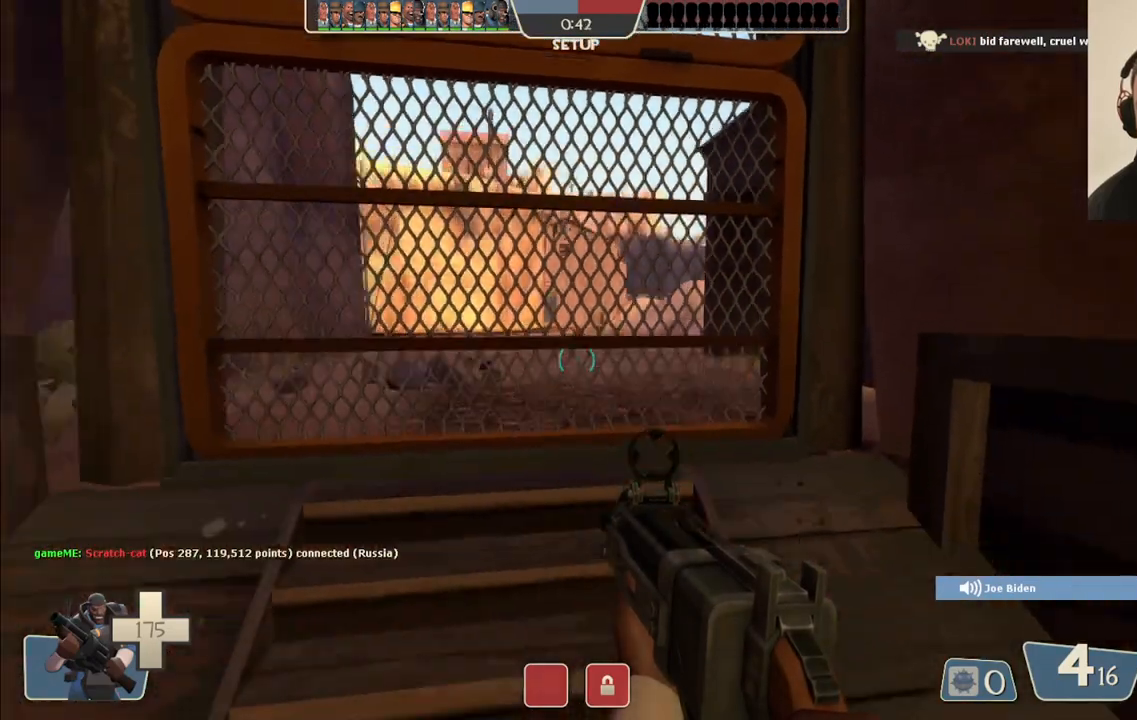
{"buttons": [], "left_stick": "center", "right_stick": "left", "events": [[67, "right_stick", "left"], [133, "left_stick", "center"], [317, "right_stick", "center"], [483, "right_stick", "left"]]}
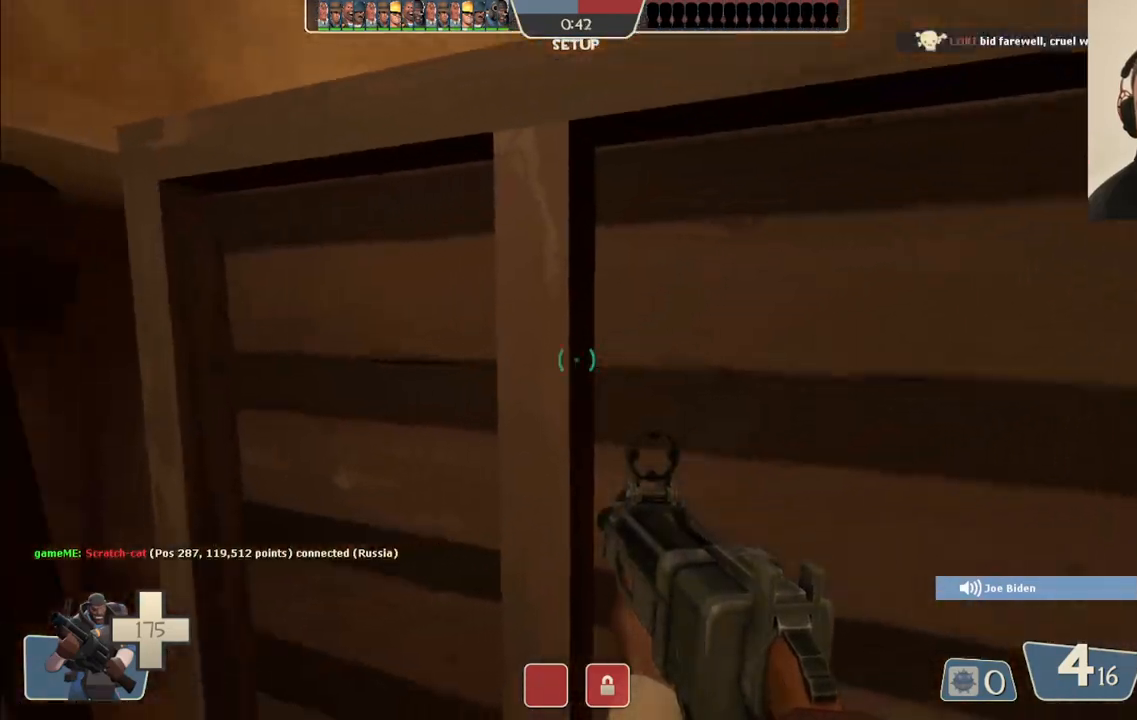
{"buttons": [], "left_stick": "center", "right_stick": "center", "events": [[167, "left_stick", "up"], [217, "right_stick", "center"], [317, "left_stick", "center"]]}
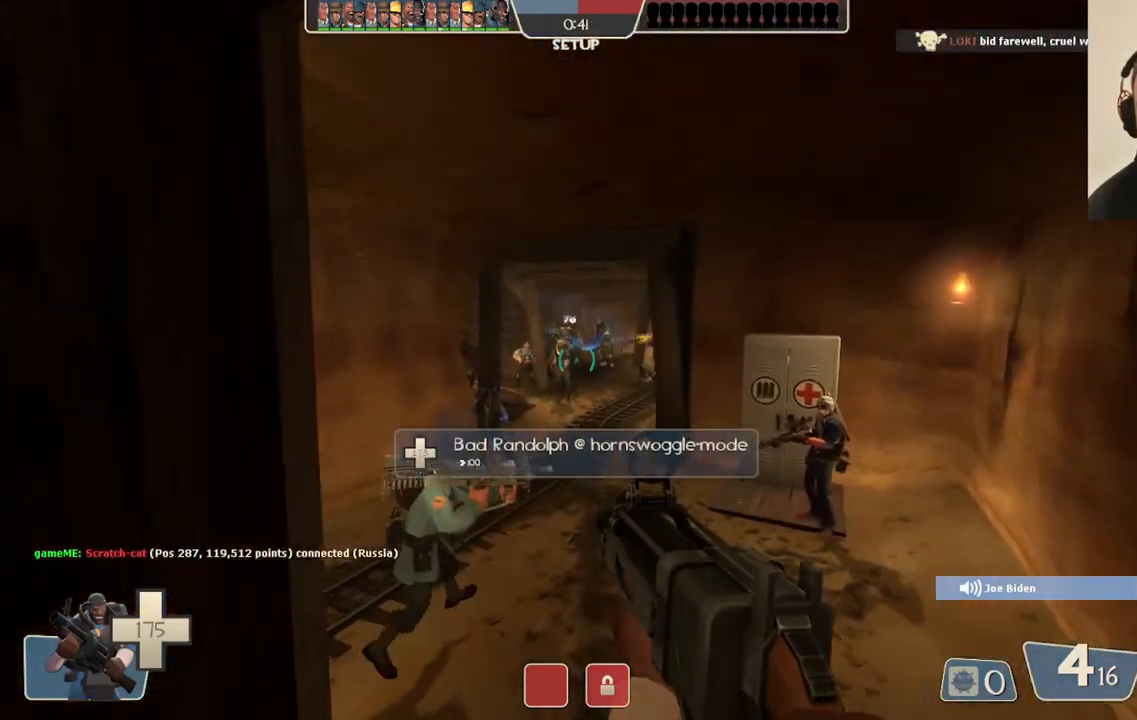
{"buttons": [], "left_stick": "center", "right_stick": "center", "events": [[317, "START", "down"], [417, "START", "up"]]}
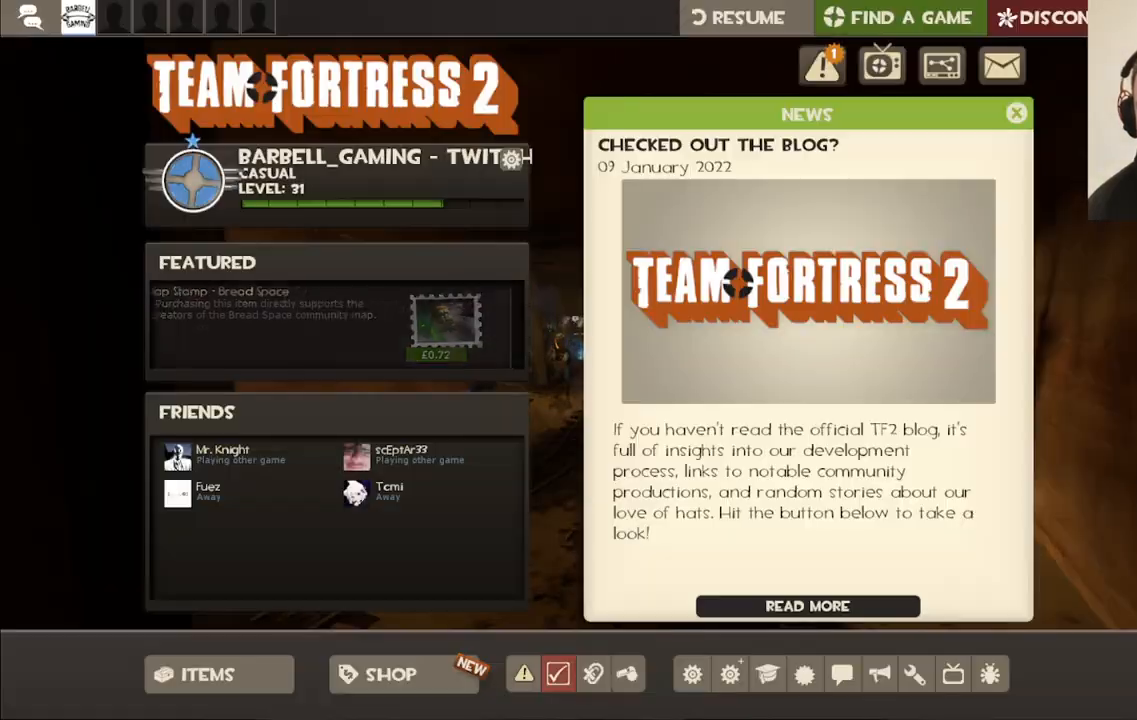
{"buttons": [], "left_stick": "center", "right_stick": "up-right", "events": [[433, "right_stick", "up-right"]]}
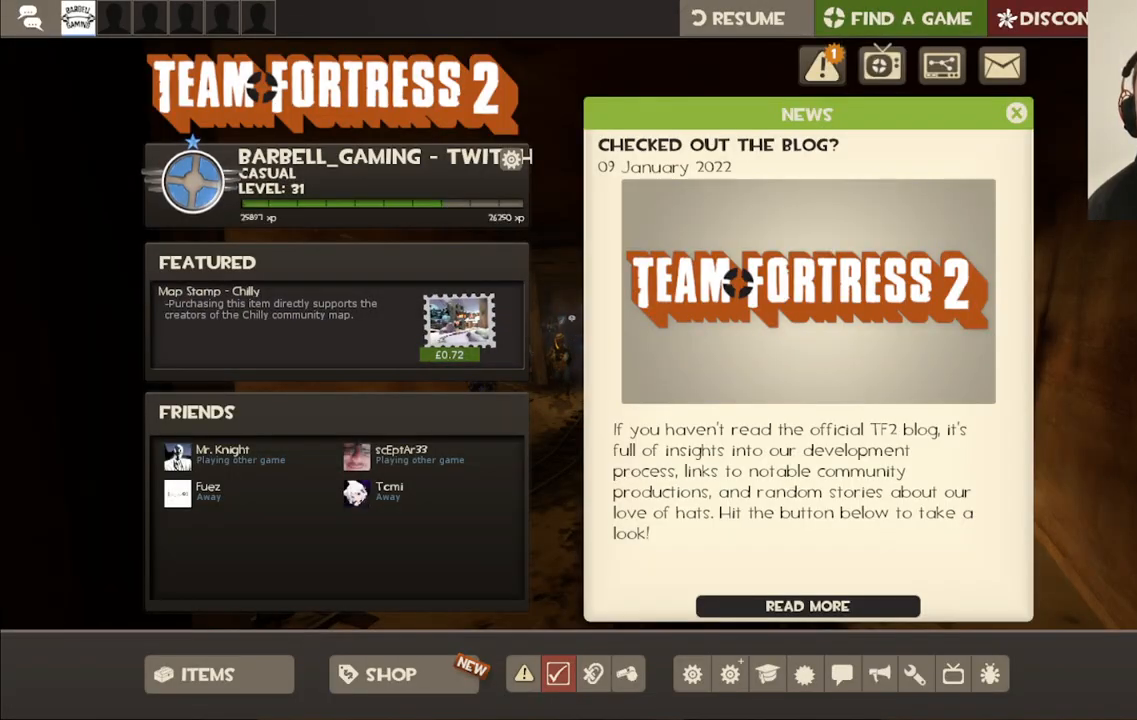
{"buttons": [], "left_stick": "center", "right_stick": "center", "events": [[100, "right_stick", "center"], [350, "right_stick", "up-right"], [500, "right_stick", "center"]]}
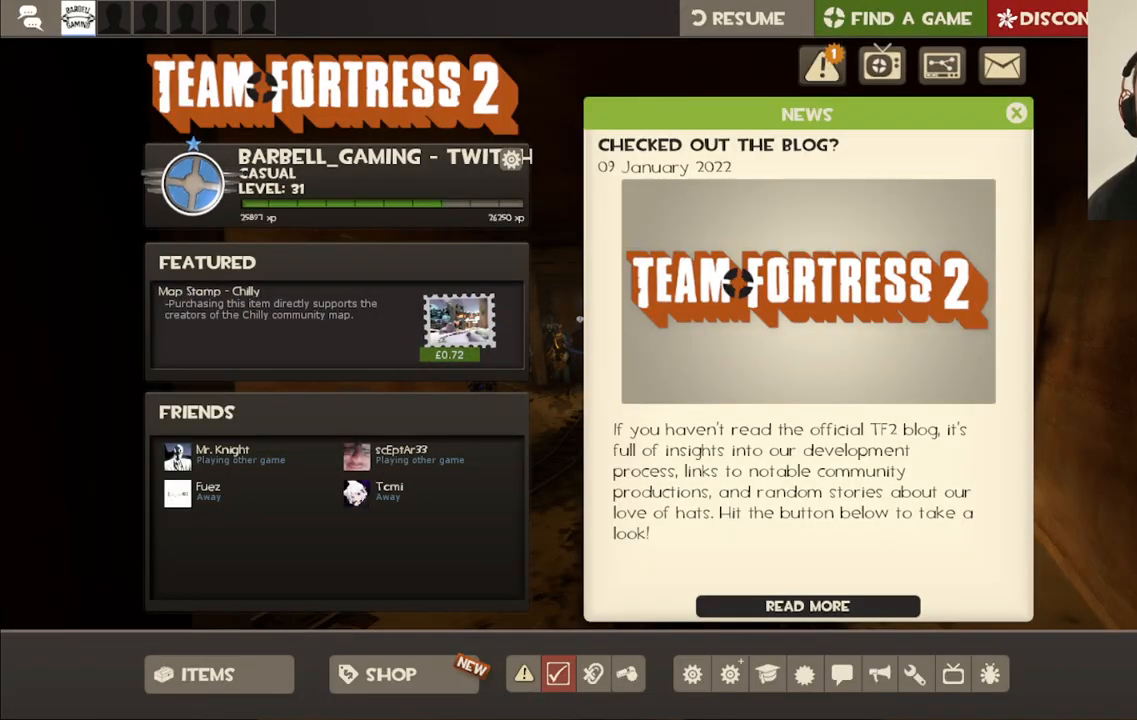
{"buttons": [], "left_stick": "center", "right_stick": "center", "events": [[250, "right_stick", "left"], [383, "right_stick", "center"]]}
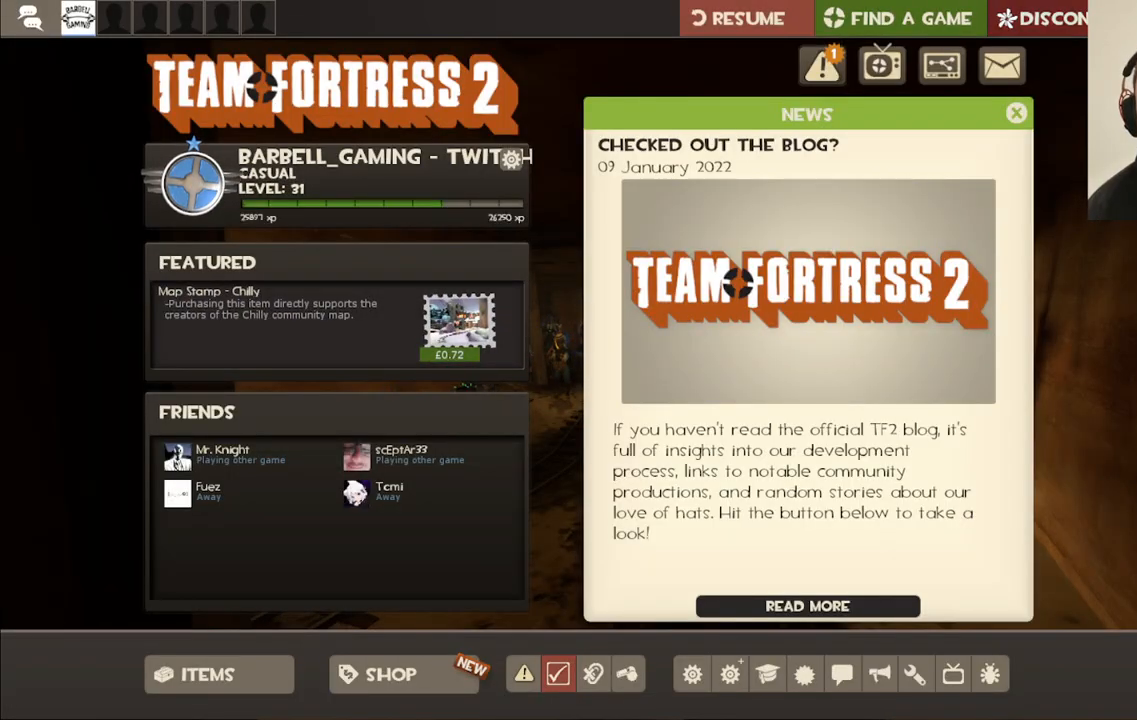
{"buttons": [], "left_stick": "center", "right_stick": "center", "events": [[300, "right_stick", "right"], [433, "right_stick", "center"]]}
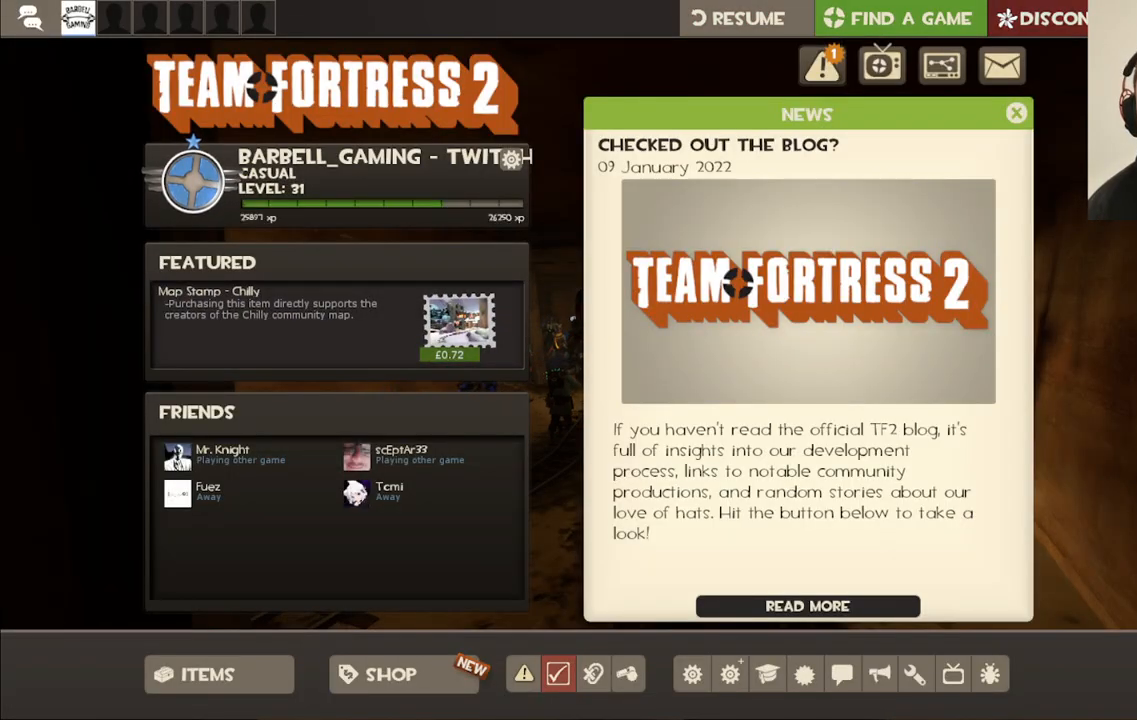
{"buttons": [], "left_stick": "center", "right_stick": "center", "events": []}
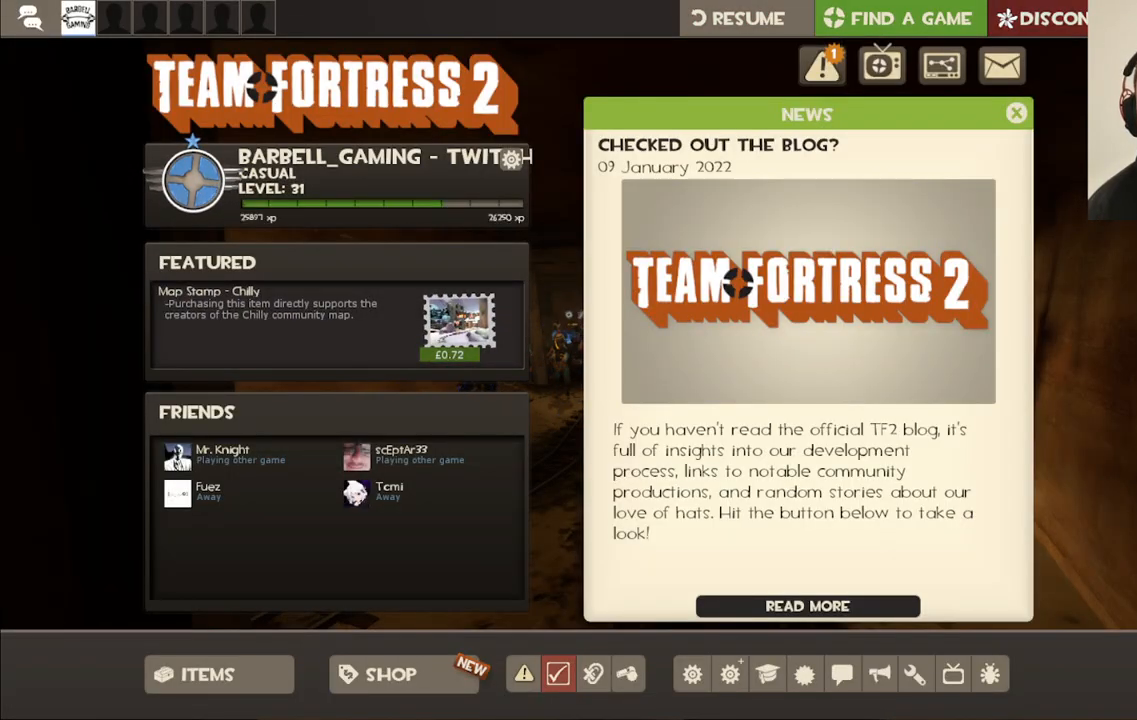
{"buttons": [], "left_stick": "center", "right_stick": "center", "events": []}
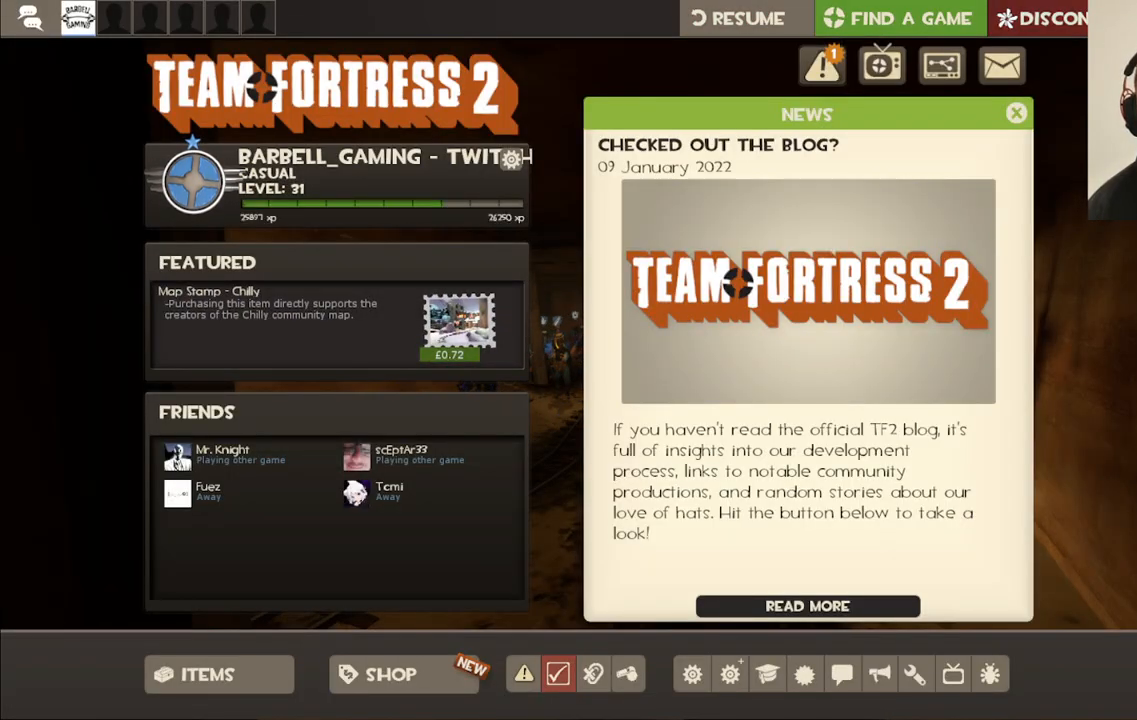
{"buttons": [], "left_stick": "center", "right_stick": "center", "events": [[67, "START", "down"], [183, "START", "up"]]}
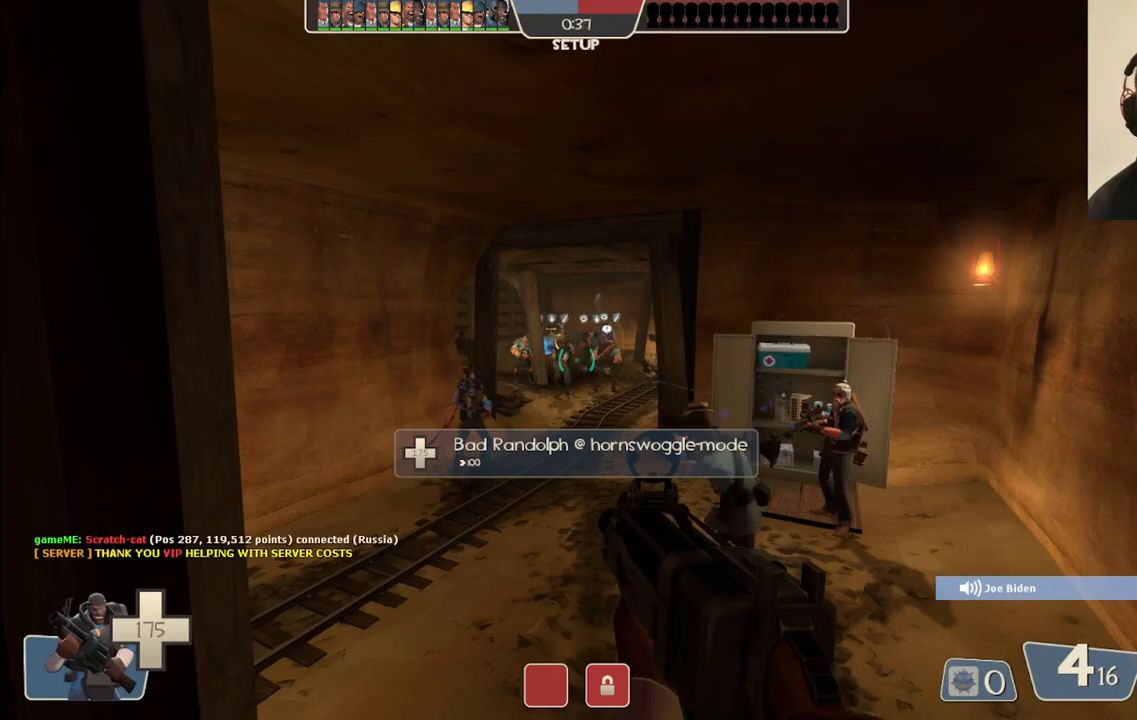
{"buttons": [], "left_stick": "center", "right_stick": "center", "events": []}
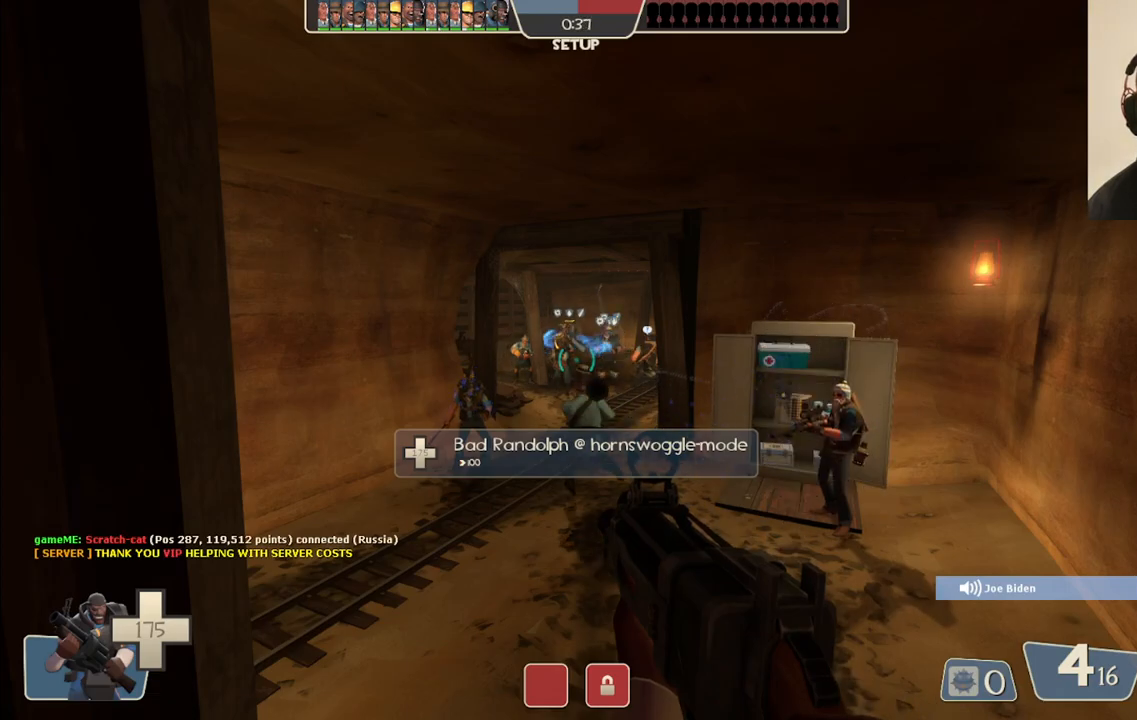
{"buttons": [], "left_stick": "center", "right_stick": "center", "events": []}
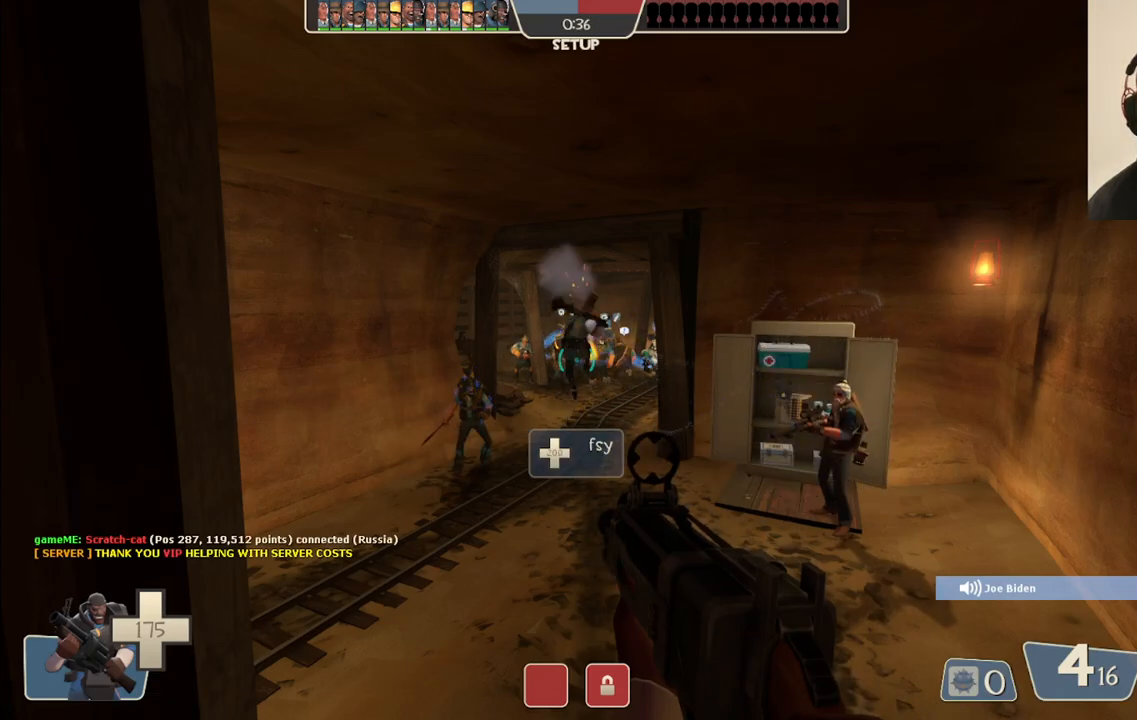
{"buttons": [], "left_stick": "up", "right_stick": "center", "events": [[383, "left_stick", "up"]]}
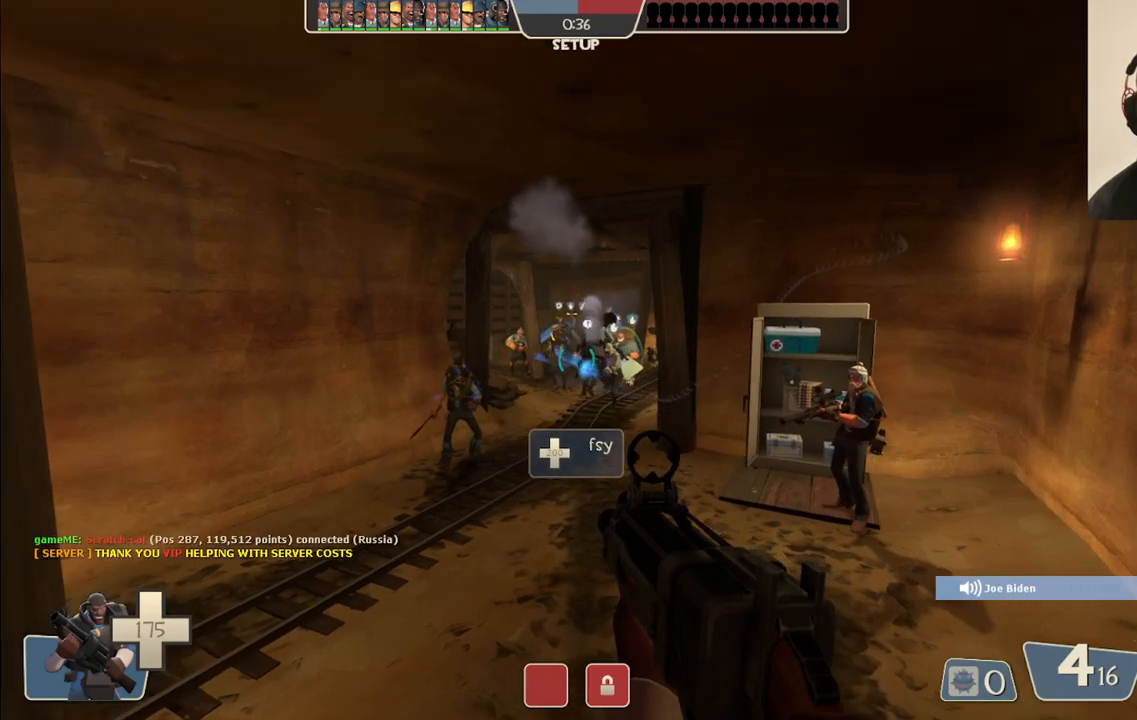
{"buttons": [], "left_stick": "center", "right_stick": "center", "events": [[433, "left_stick", "center"]]}
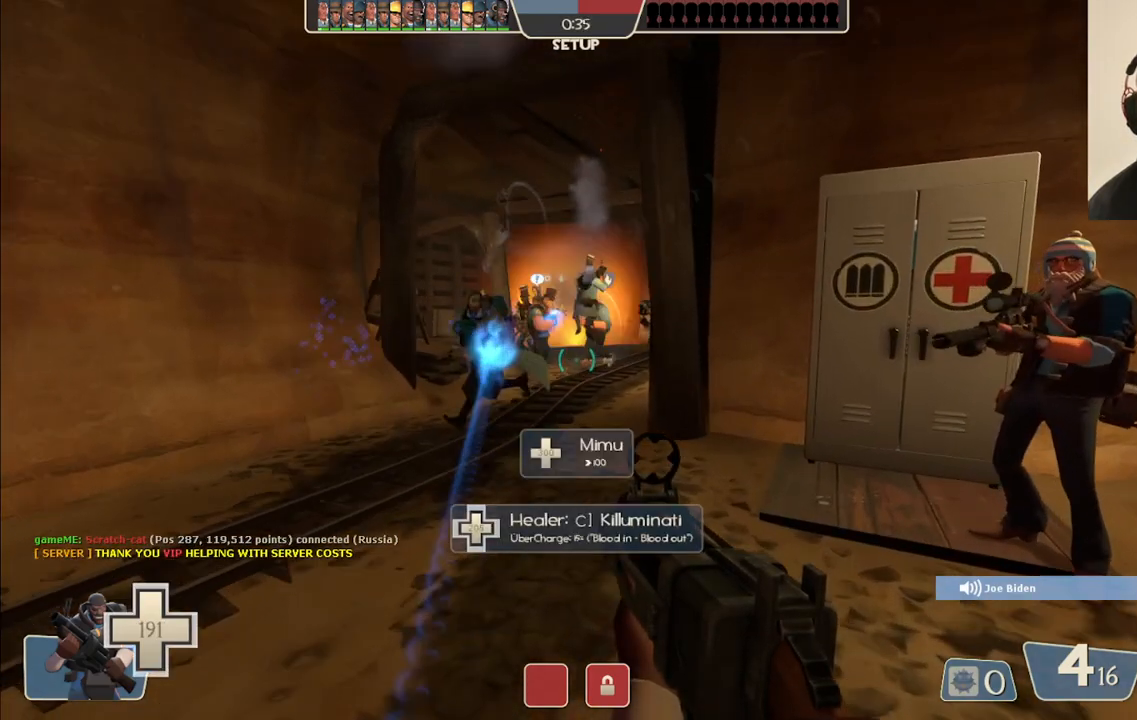
{"buttons": [], "left_stick": "center", "right_stick": "left", "events": [[100, "right_stick", "left"], [117, "left_stick", "down"], [233, "right_stick", "center"], [383, "left_stick", "center"], [417, "right_stick", "left"]]}
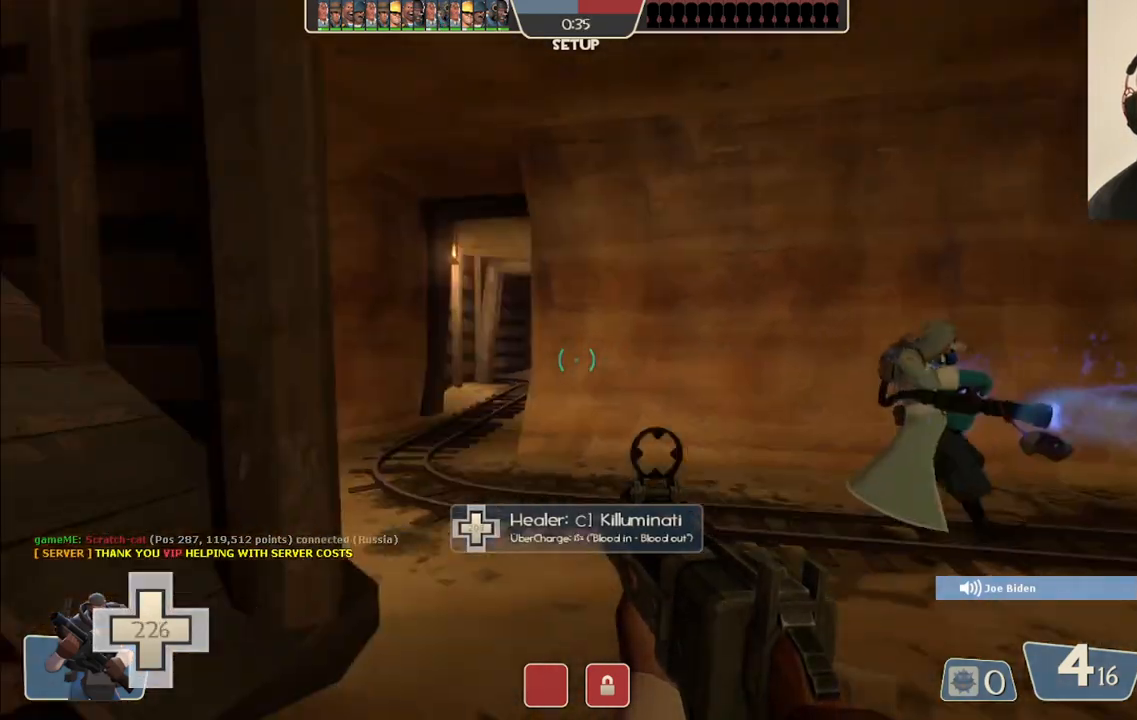
{"buttons": [], "left_stick": "up", "right_stick": "center", "events": [[133, "right_stick", "center"], [217, "left_stick", "up-left"], [433, "left_stick", "up"]]}
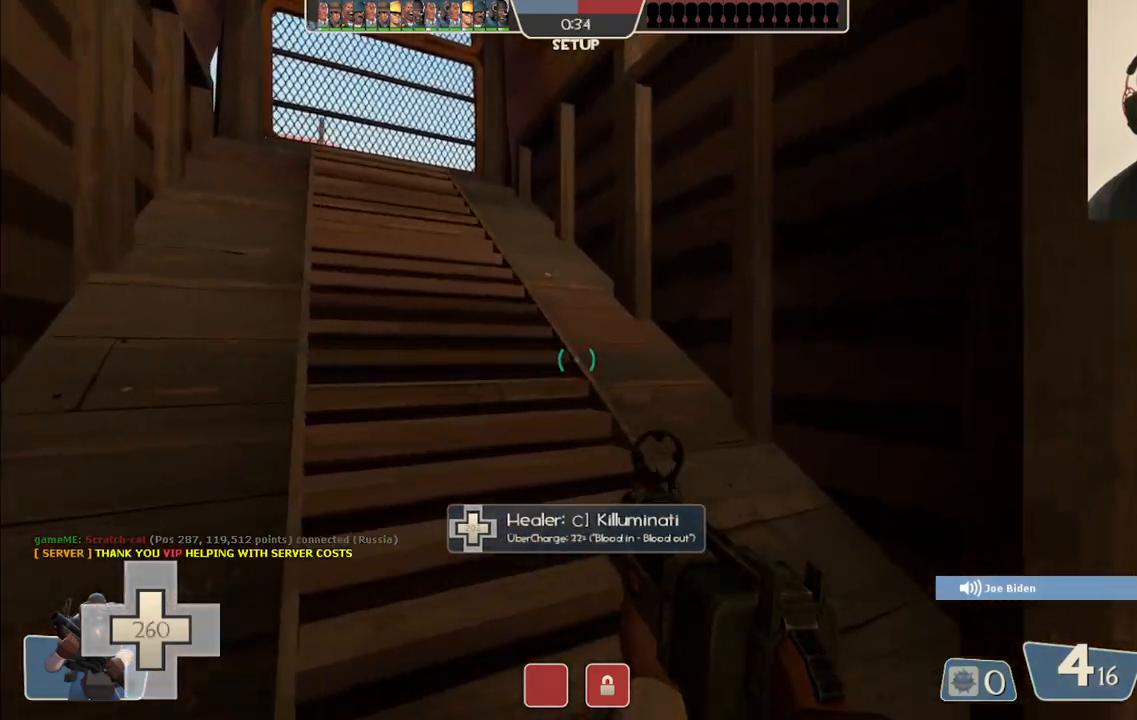
{"buttons": [], "left_stick": "center", "right_stick": "center", "events": [[150, "left_stick", "up-left"], [350, "left_stick", "center"]]}
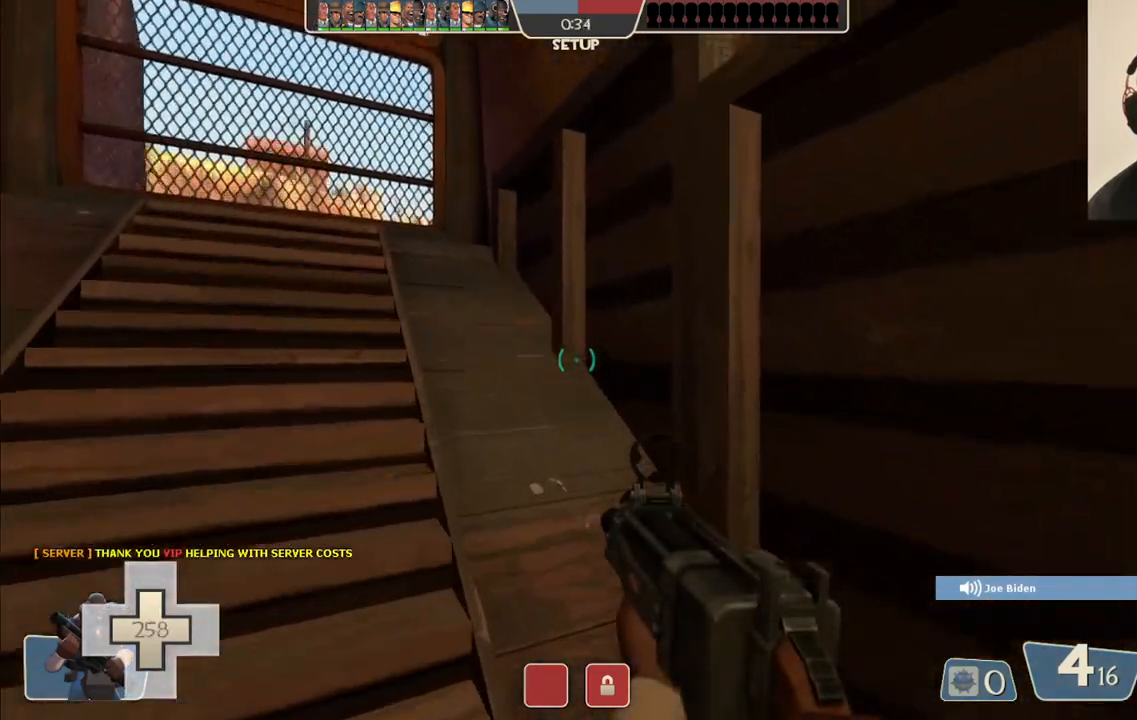
{"buttons": [], "left_stick": "center", "right_stick": "center", "events": [[100, "START", "down"], [233, "START", "up"]]}
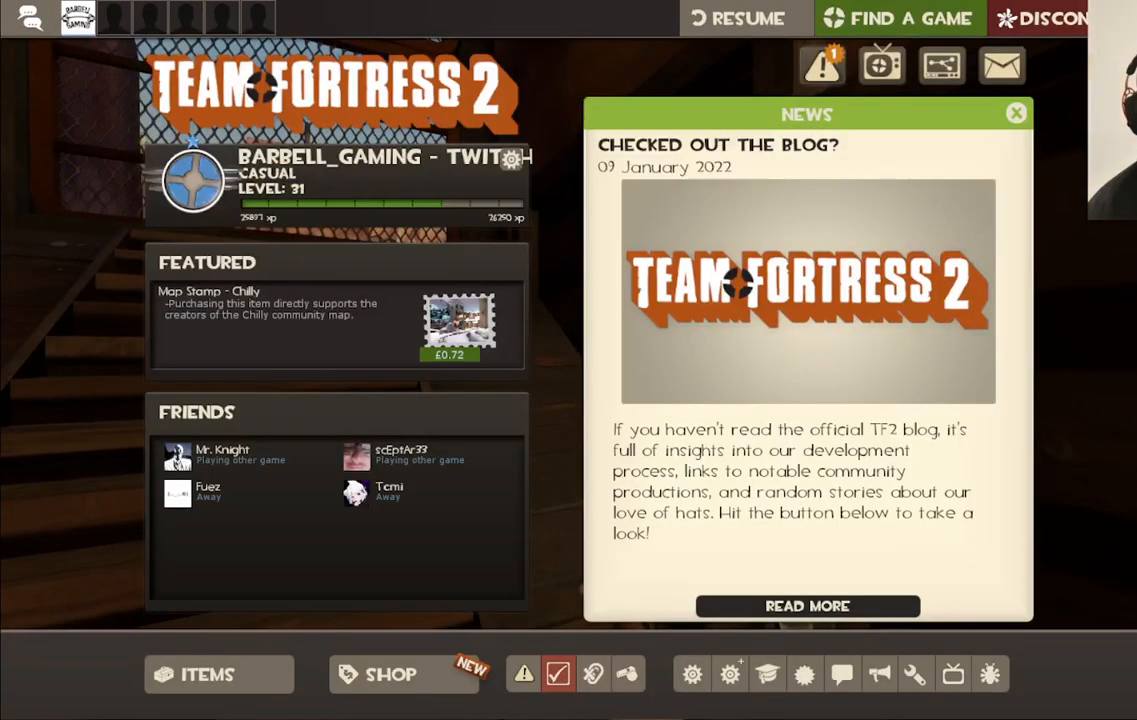
{"buttons": [], "left_stick": "center", "right_stick": "center", "events": [[33, "right_stick", "down"], [200, "right_stick", "center"]]}
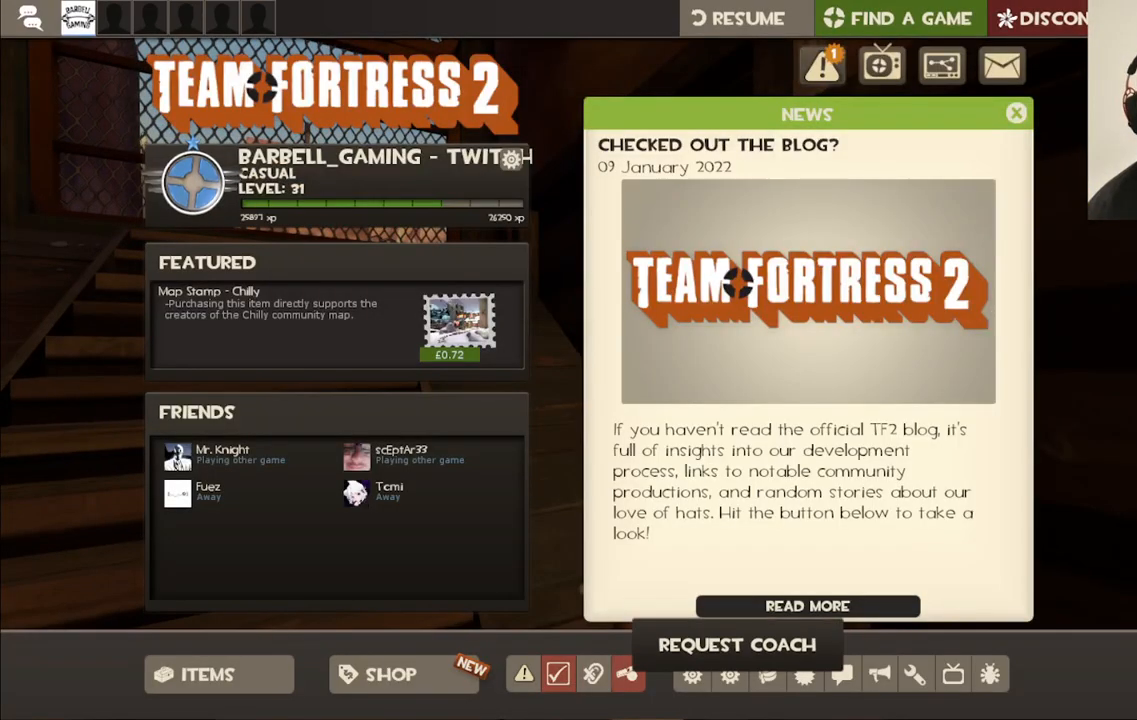
{"buttons": [], "left_stick": "center", "right_stick": "center", "events": []}